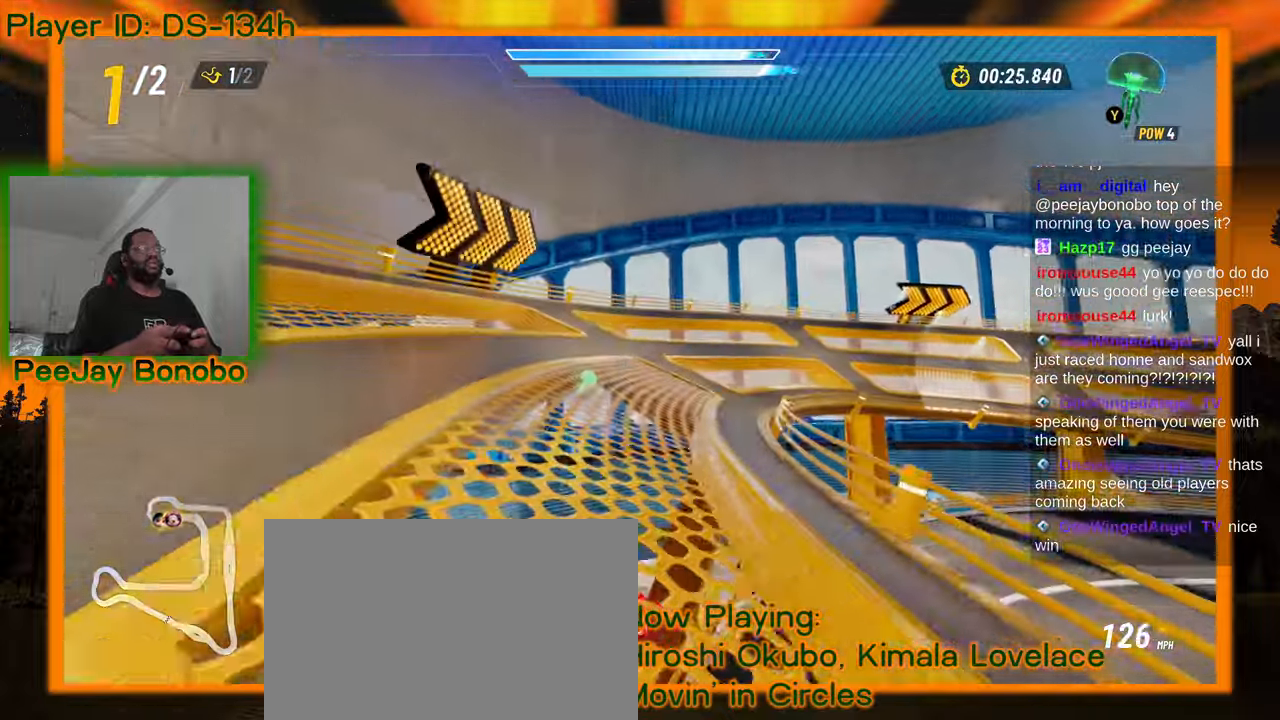
Gameplay with a controller; each line is a JSON object with the inputs held at the frame after it (dt_ms = milliseconds from this image to that frame). "events" lists button and stick changes between this image and that frame as [ms after this image, input, new state], when the widget could be followed in between. Not read: L3 R3 other_buttons.
{"dt_ms": 1000, "buttons": [], "left_stick": "right", "events": [[34, "left_stick", "right"], [200, "left_stick", "left"], [350, "left_stick", "right"]]}
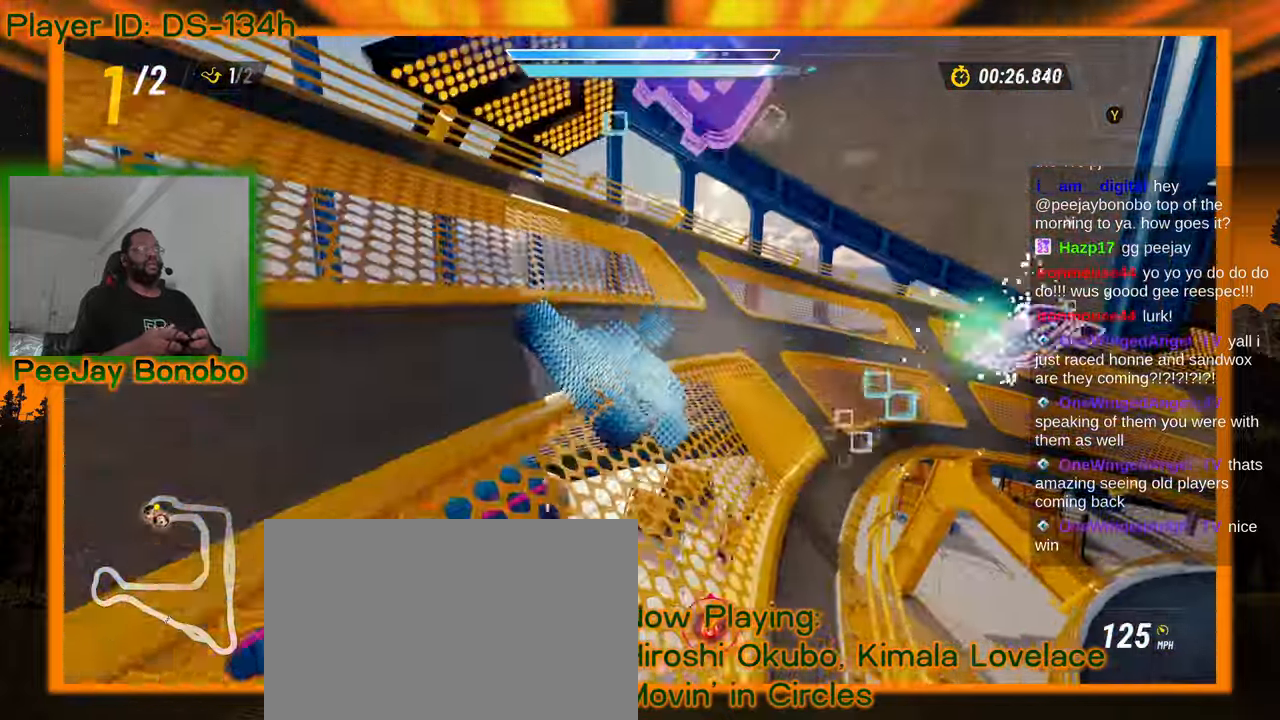
{"dt_ms": 500, "buttons": [], "left_stick": "right", "events": []}
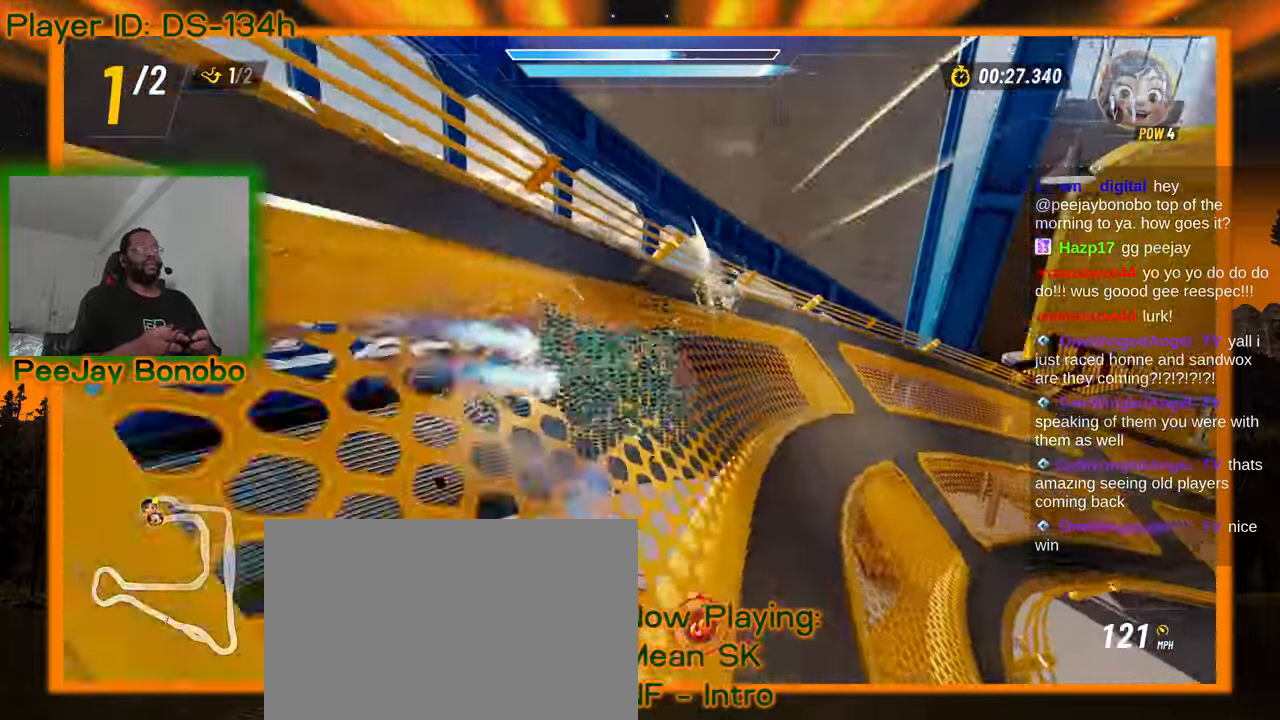
{"dt_ms": 500, "buttons": [], "left_stick": "right", "events": []}
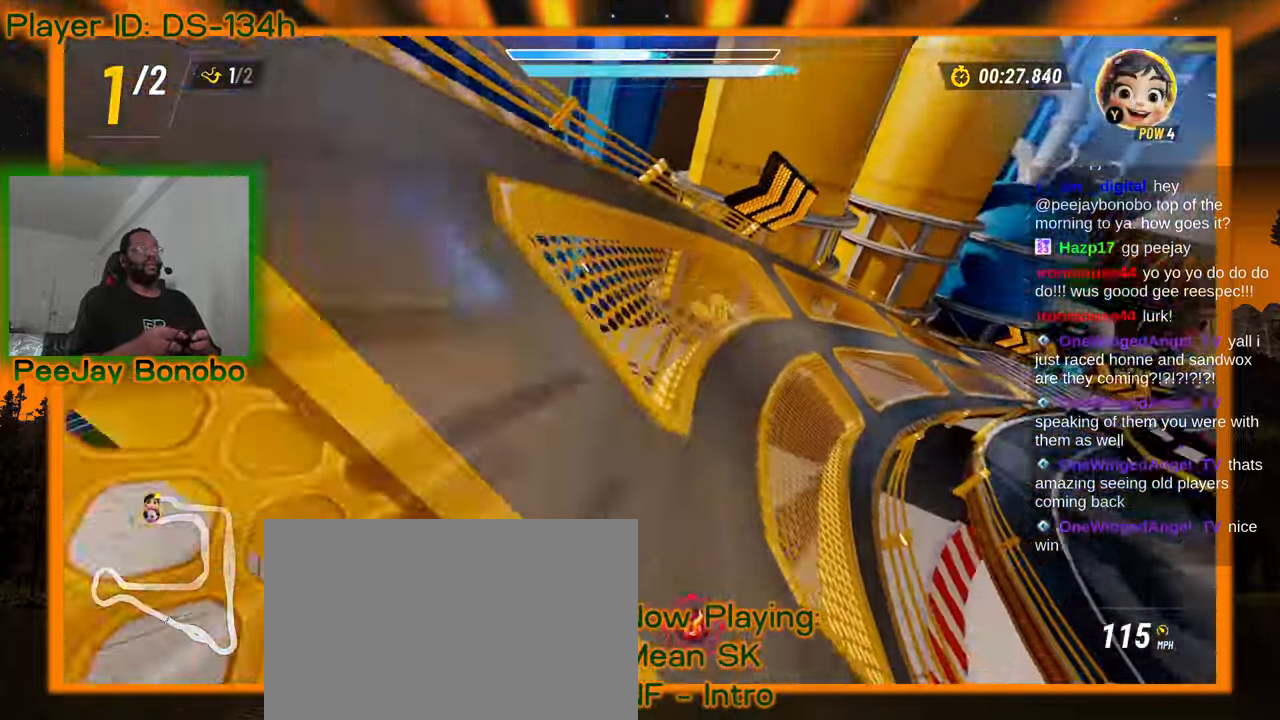
{"dt_ms": 500, "buttons": [], "left_stick": "up-left", "events": [[67, "left_stick", "center"], [117, "left_stick", "left"], [484, "left_stick", "up-left"]]}
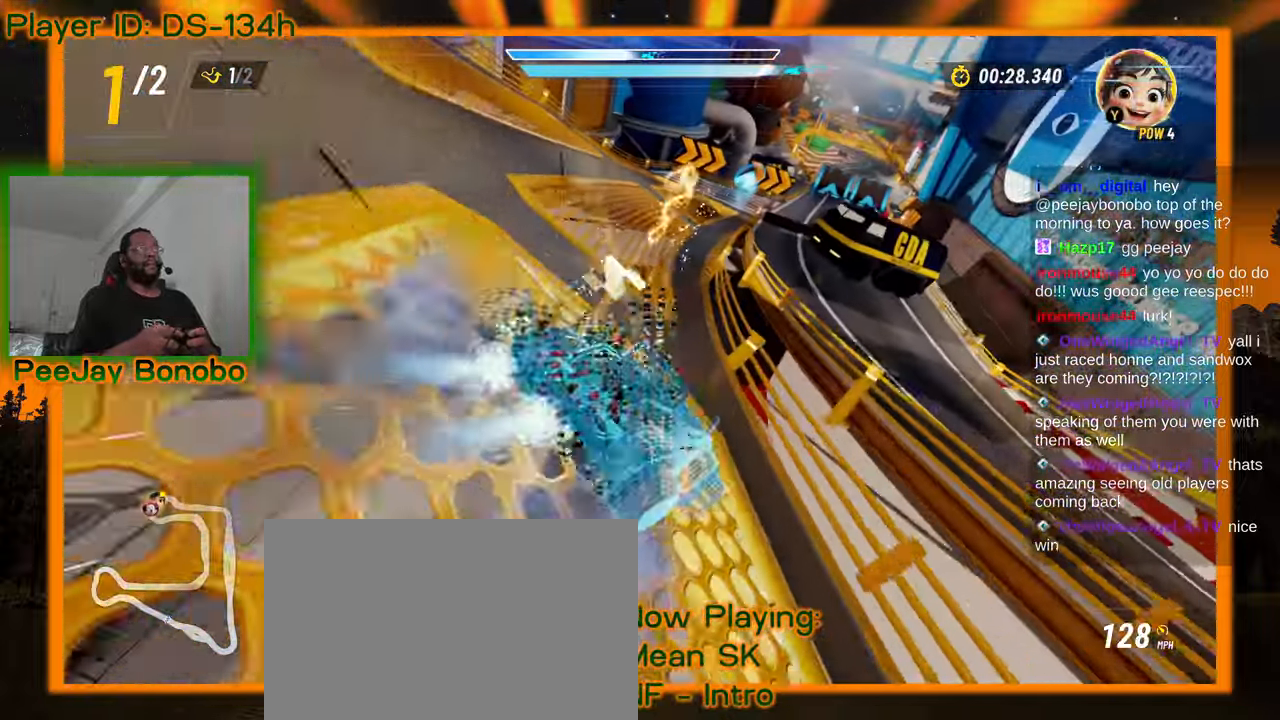
{"dt_ms": 500, "buttons": [], "left_stick": "up-left", "events": []}
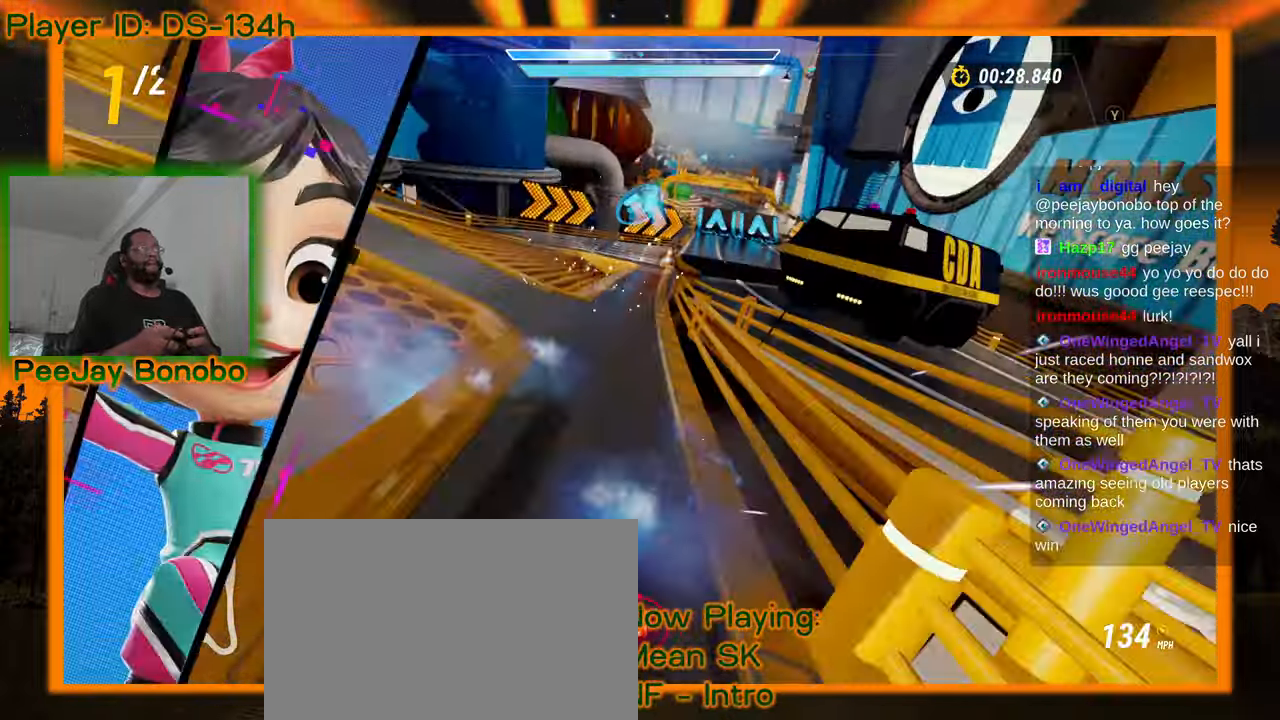
{"dt_ms": 500, "buttons": [], "left_stick": "right", "events": [[150, "left_stick", "center"], [367, "left_stick", "up-right"], [417, "left_stick", "right"]]}
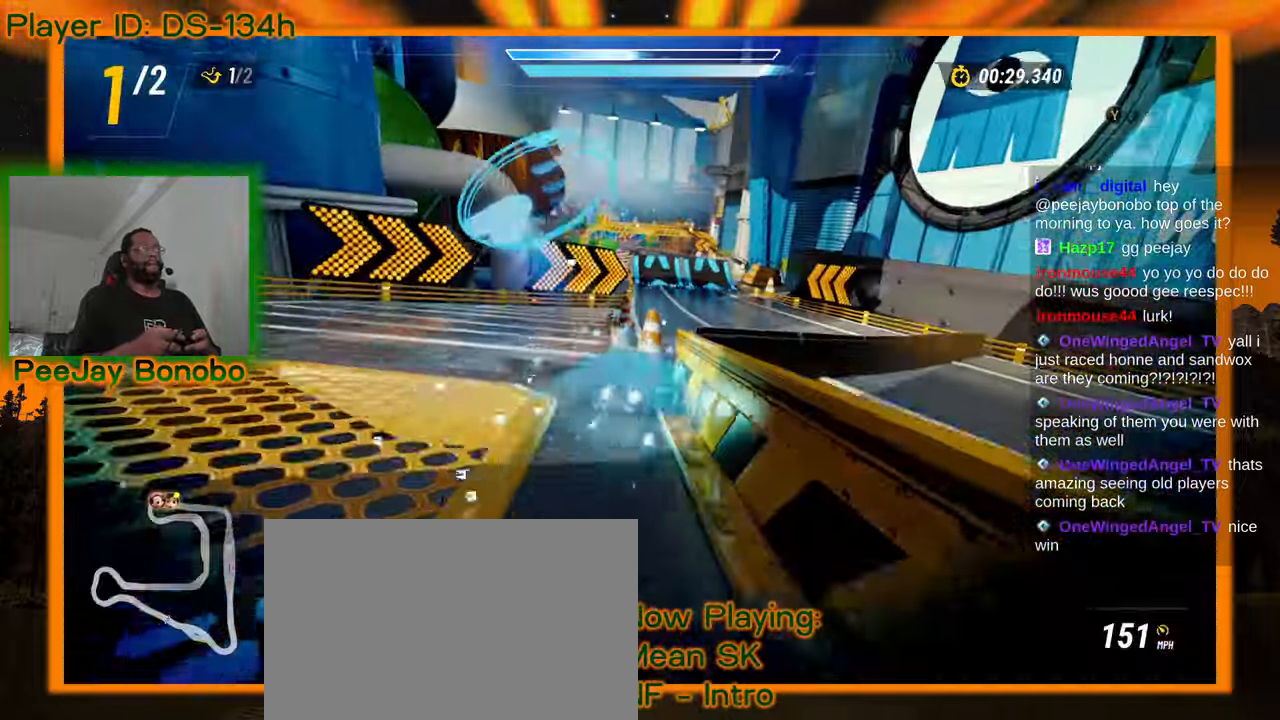
{"dt_ms": 1000, "buttons": [], "left_stick": "up-left", "events": [[384, "left_stick", "center"], [467, "left_stick", "right"], [517, "left_stick", "center"], [567, "left_stick", "up-left"]]}
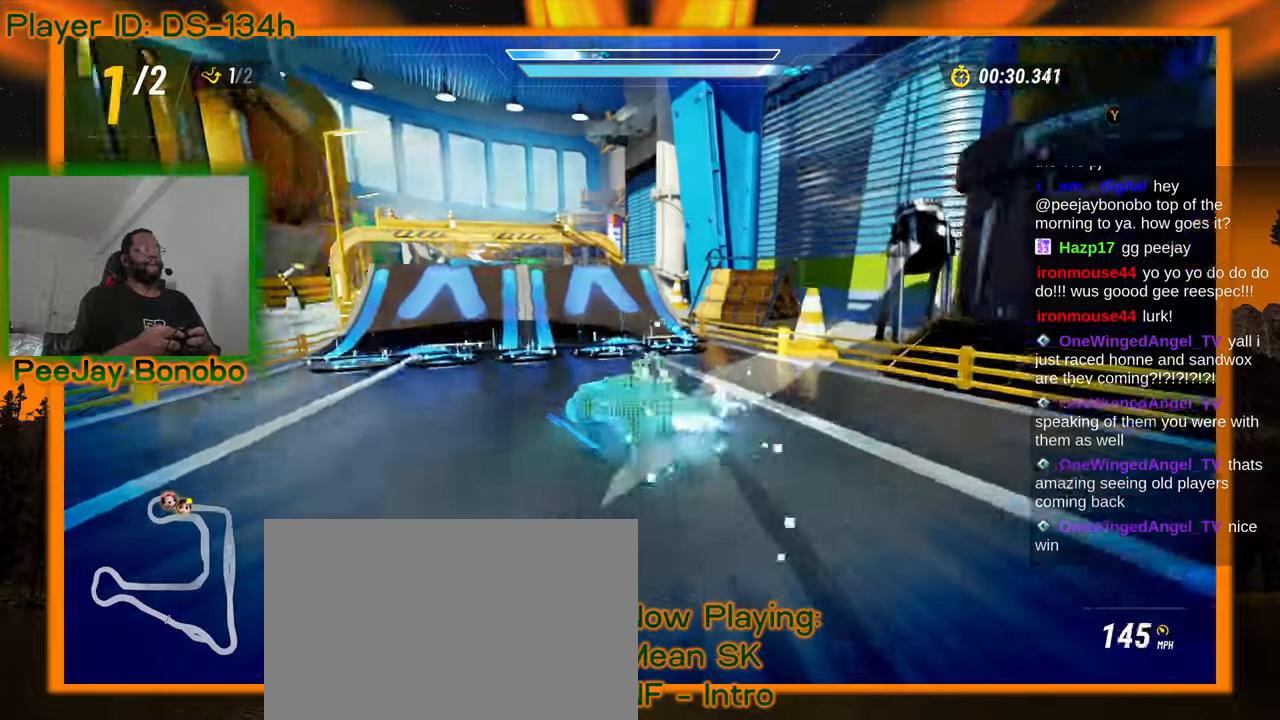
{"dt_ms": 500, "buttons": [], "left_stick": "center", "events": [[150, "left_stick", "right"], [334, "left_stick", "center"]]}
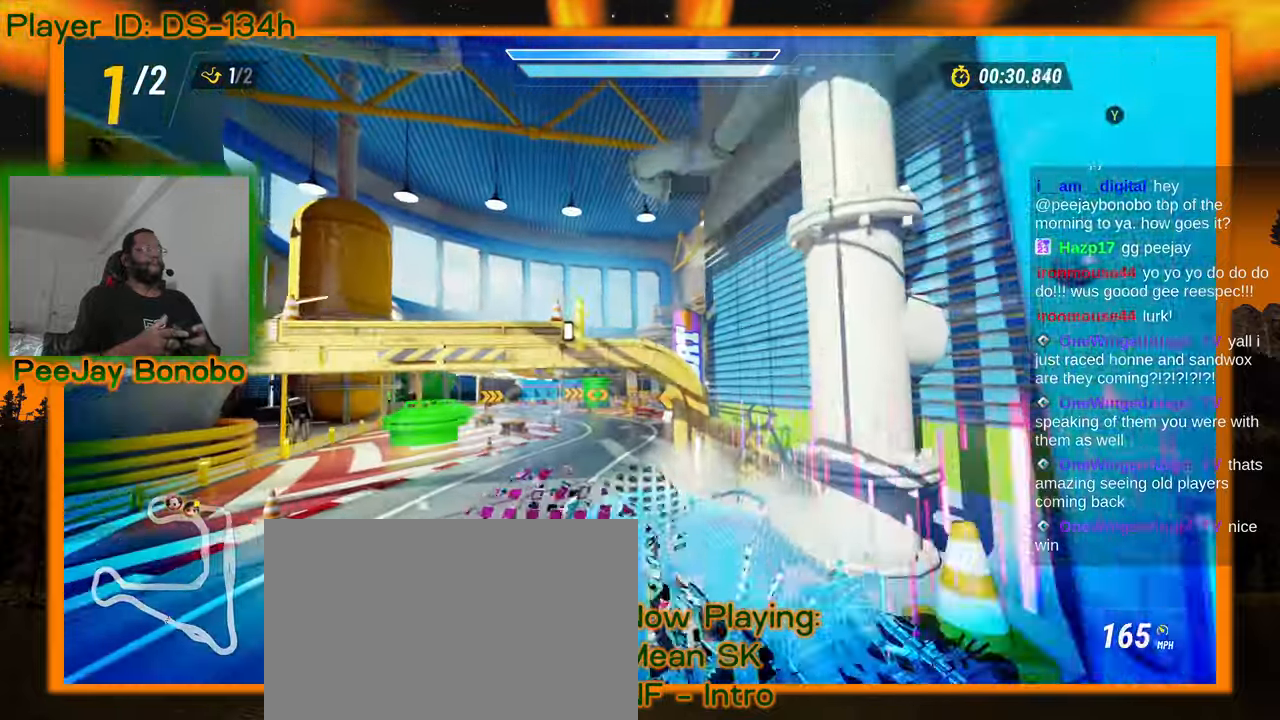
{"dt_ms": 500, "buttons": [], "left_stick": "center", "events": [[17, "left_stick", "left"], [334, "left_stick", "center"]]}
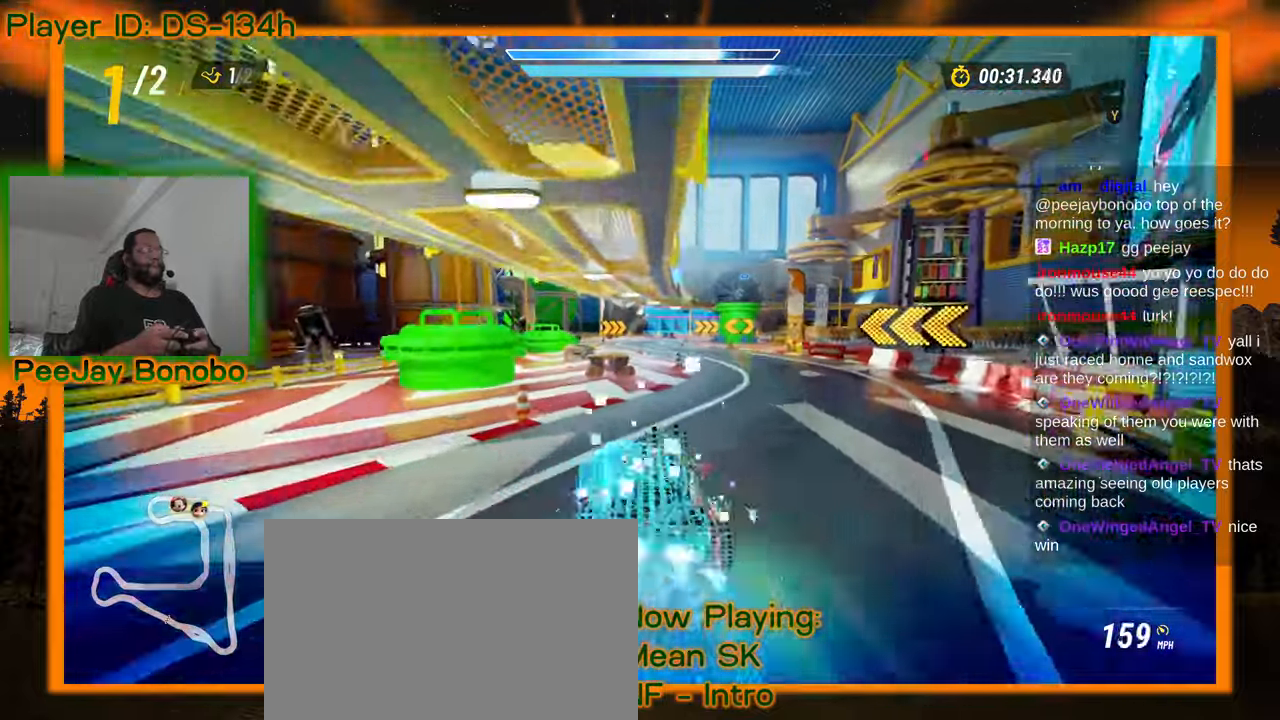
{"dt_ms": 1000, "buttons": [], "left_stick": "center"}
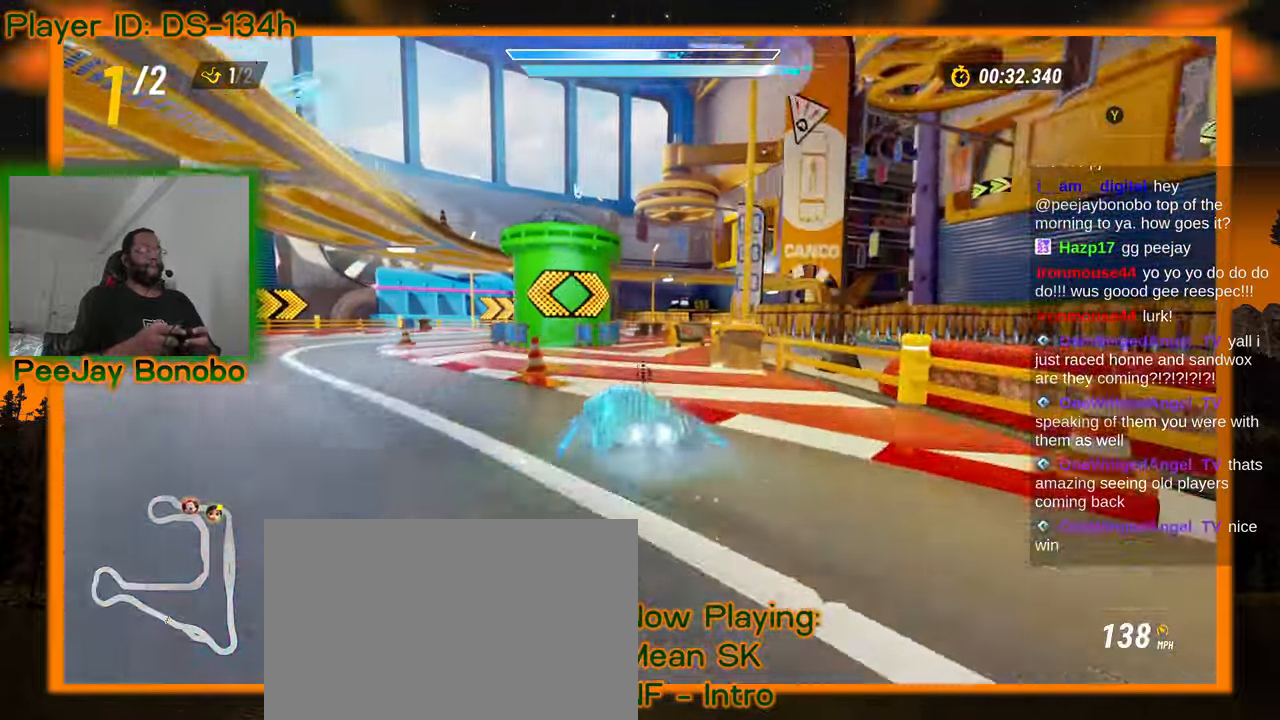
{"dt_ms": 500, "buttons": [], "left_stick": "right"}